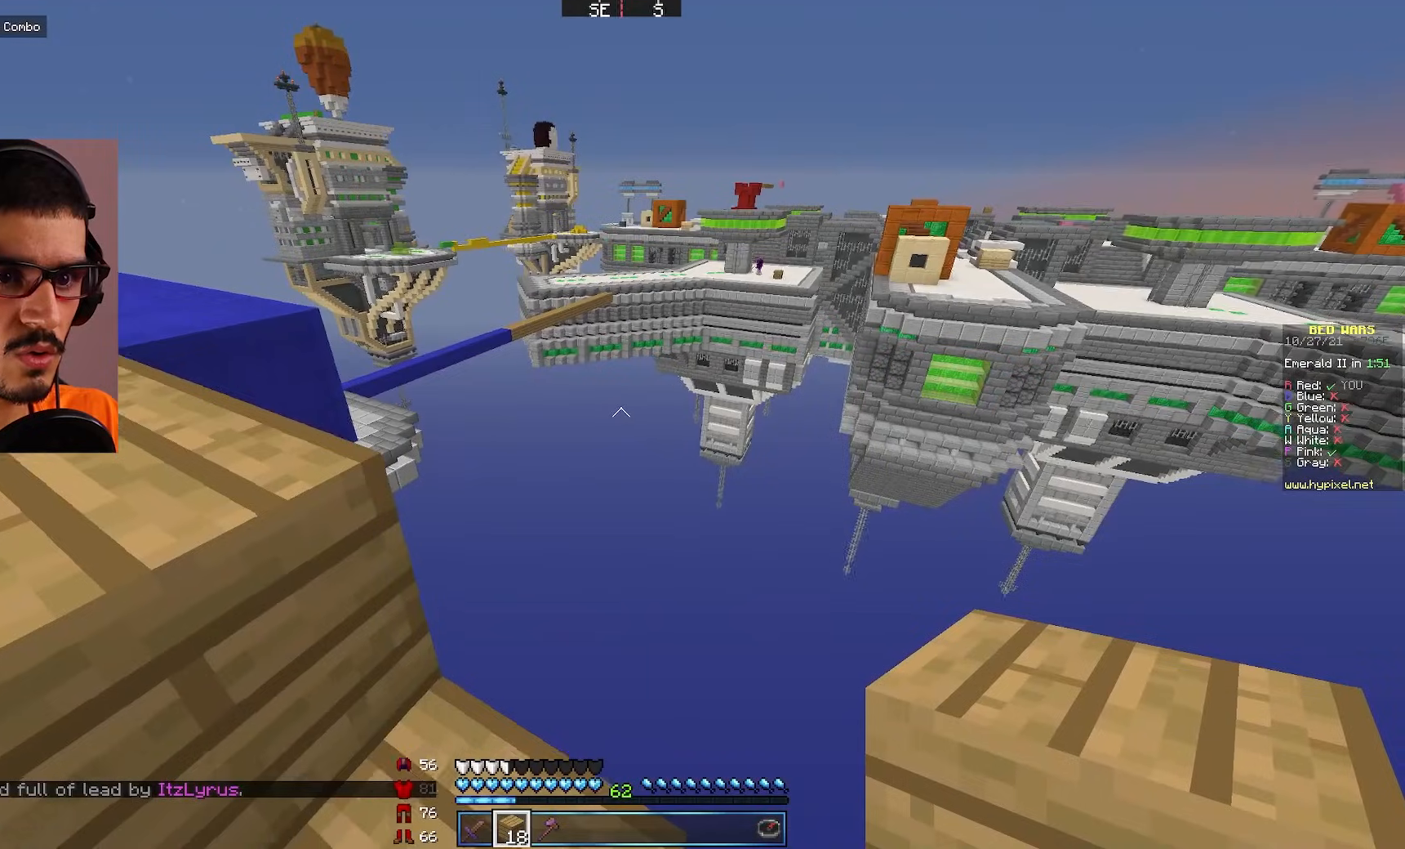
Gameplay with keyboard and mouse; each line is a JSON object with the keys and mouse buttons held at the frame after it. "events" lists presses ("down") and releases ("up") of "a", "d", "s", "w", "mouse_left" and "mouse_right" between this image and that frame as [ms after this image, input, new state], when the widget could be followed in between. "mouse_left", "mouse_right" = the "left", "right" buttons of the "mouse" list. No other keys are recorded. Fast repeated clicks can show as one long hold. Mouse movement is not recorded.
{"keys": ["w"], "mouse": [], "events": [[250, "w", "down"]]}
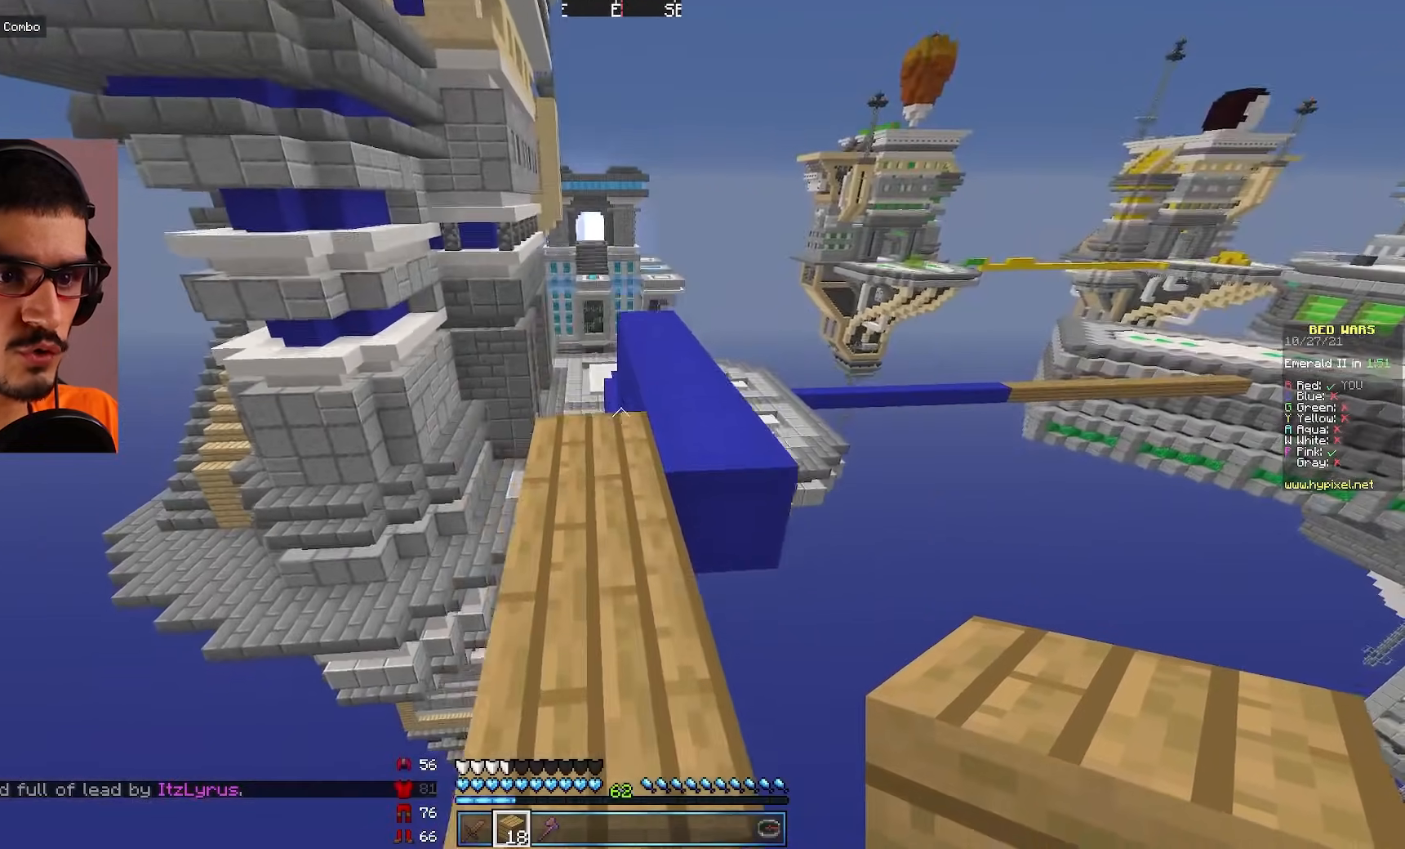
{"keys": ["w"], "mouse": [], "events": []}
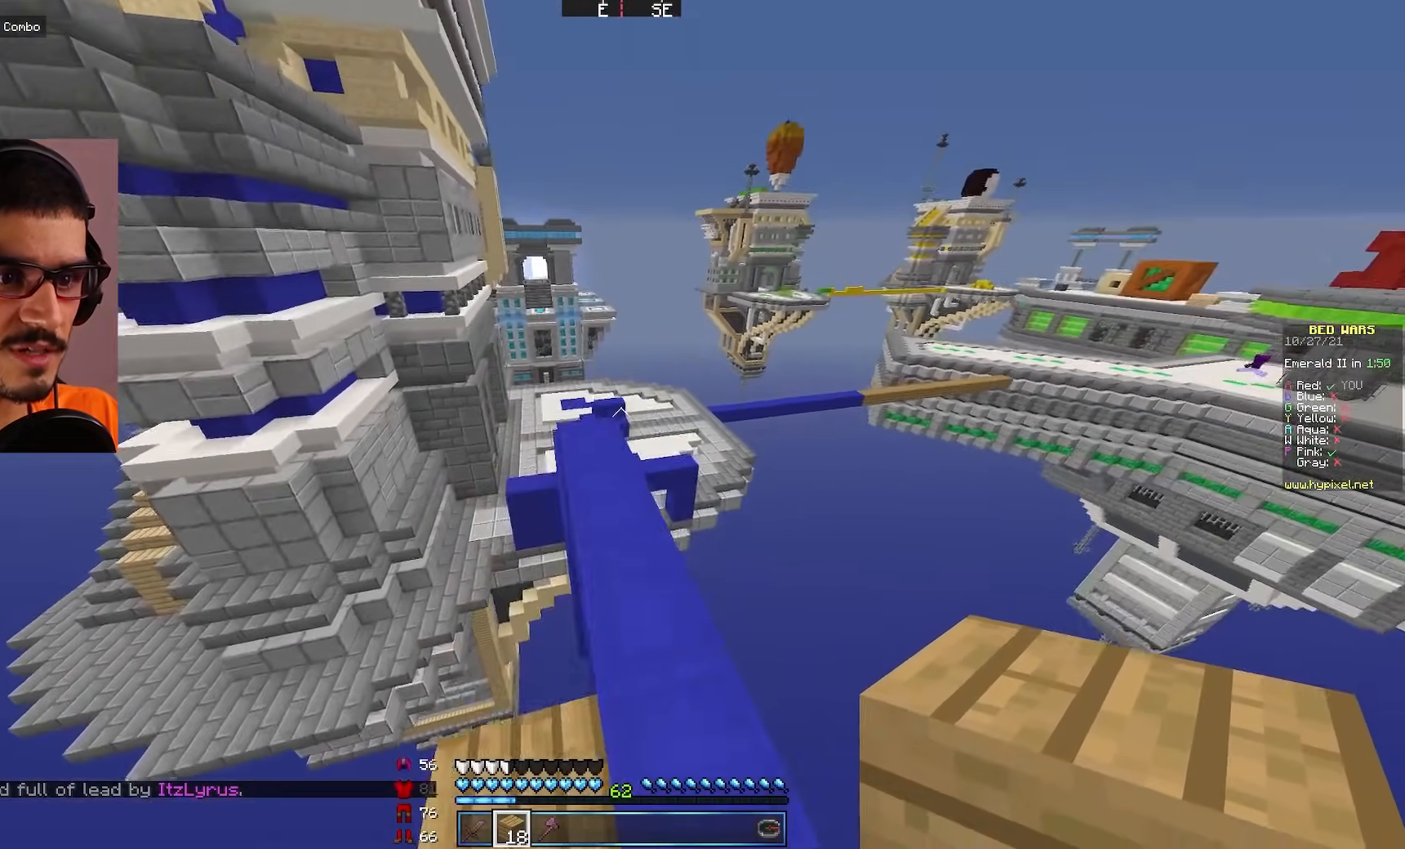
{"keys": [], "mouse": [], "events": [[67, "a", "down"], [283, "a", "up"], [317, "w", "up"]]}
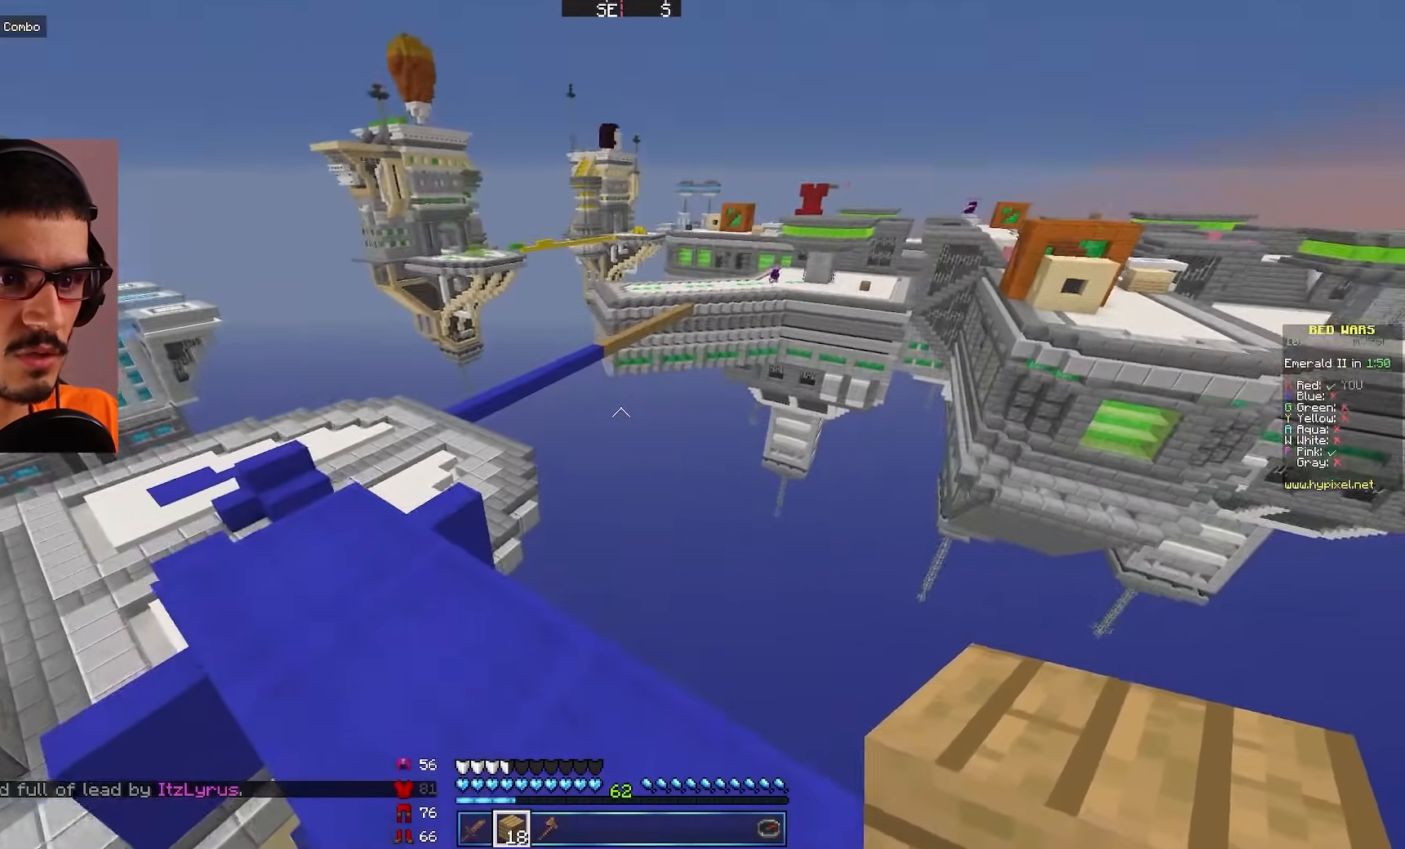
{"keys": [], "mouse": [], "events": []}
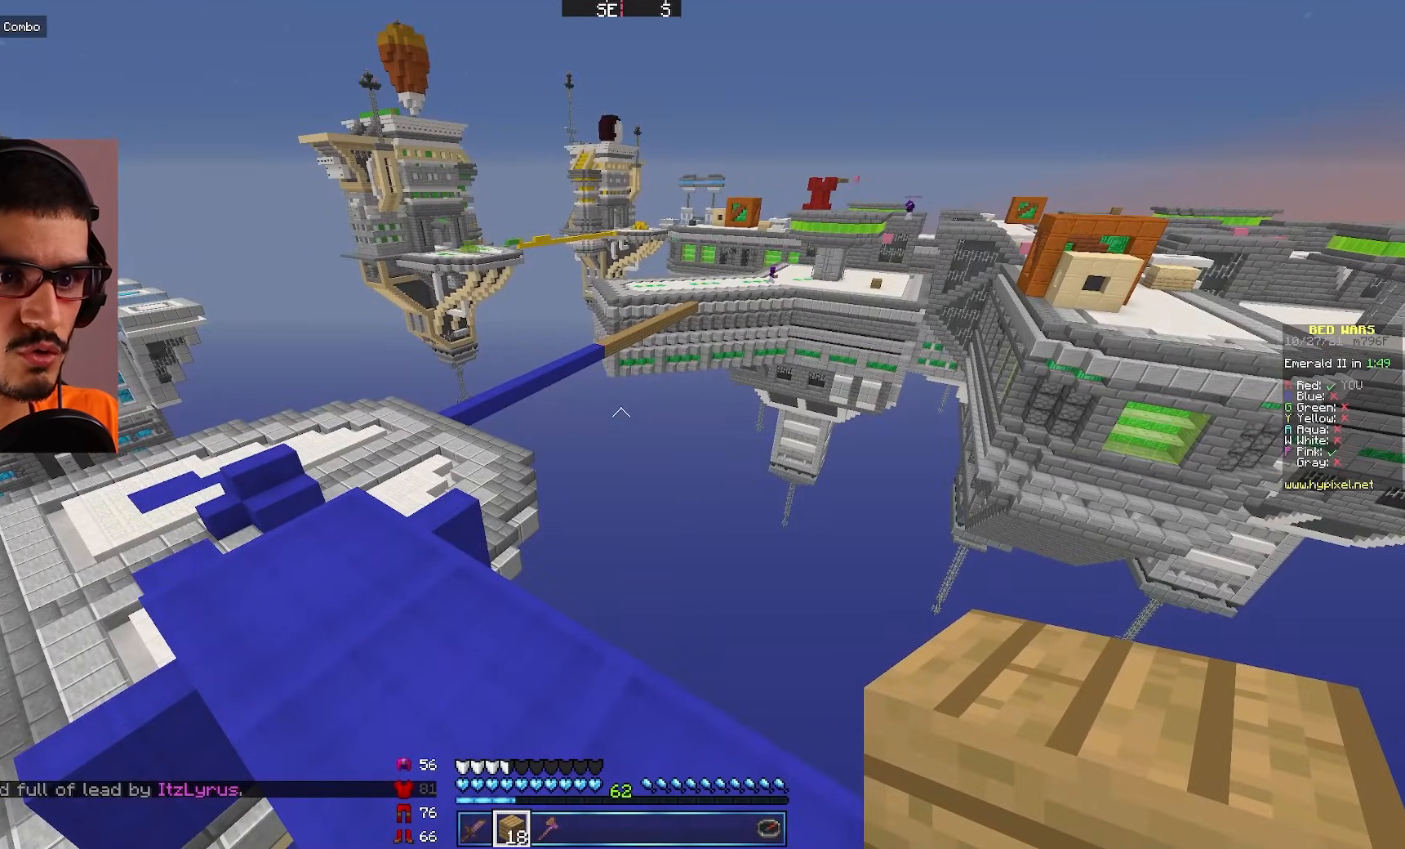
{"keys": [], "mouse": [], "events": []}
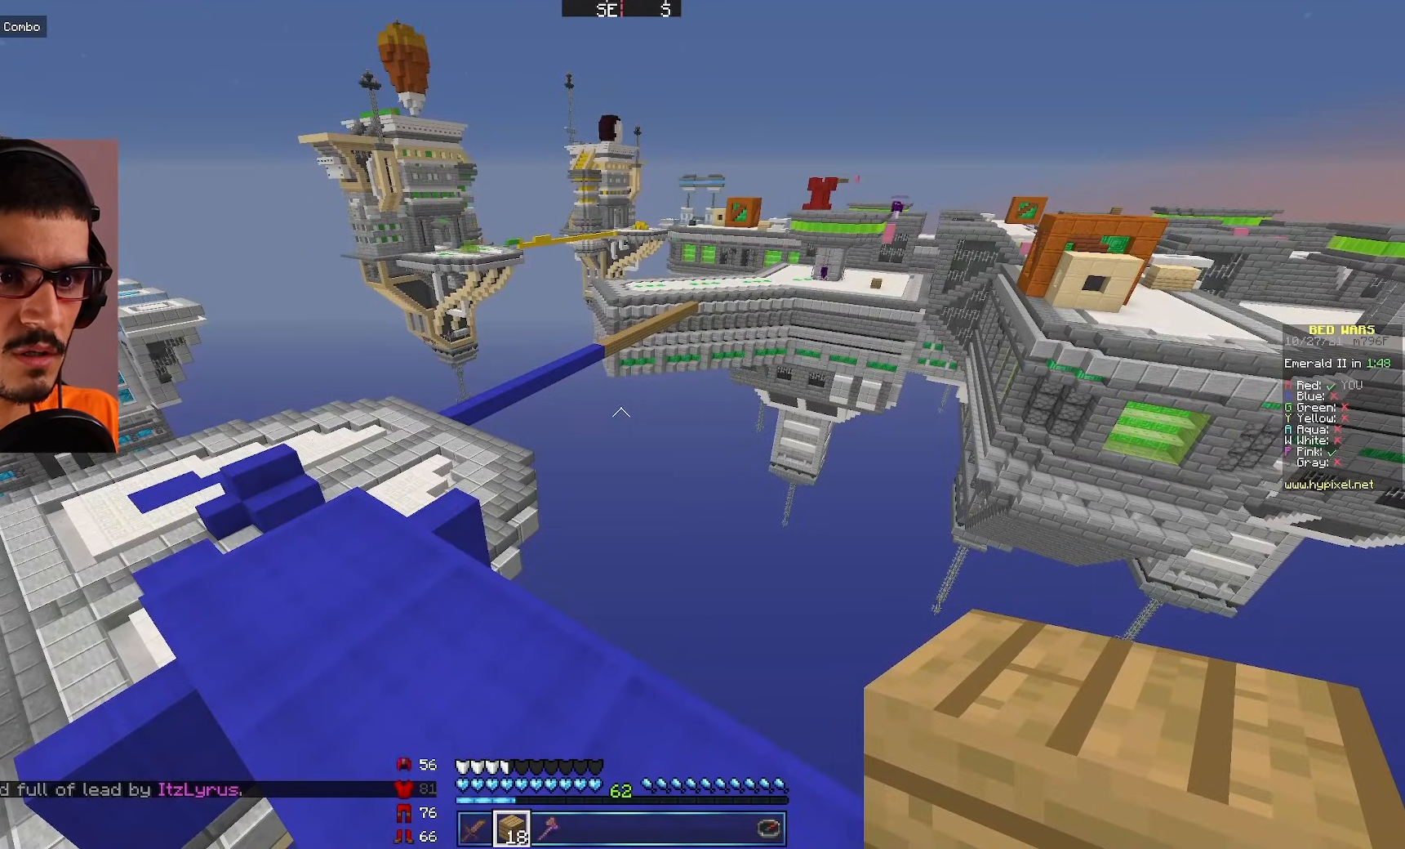
{"keys": ["w"], "mouse": [], "events": [[483, "w", "down"]]}
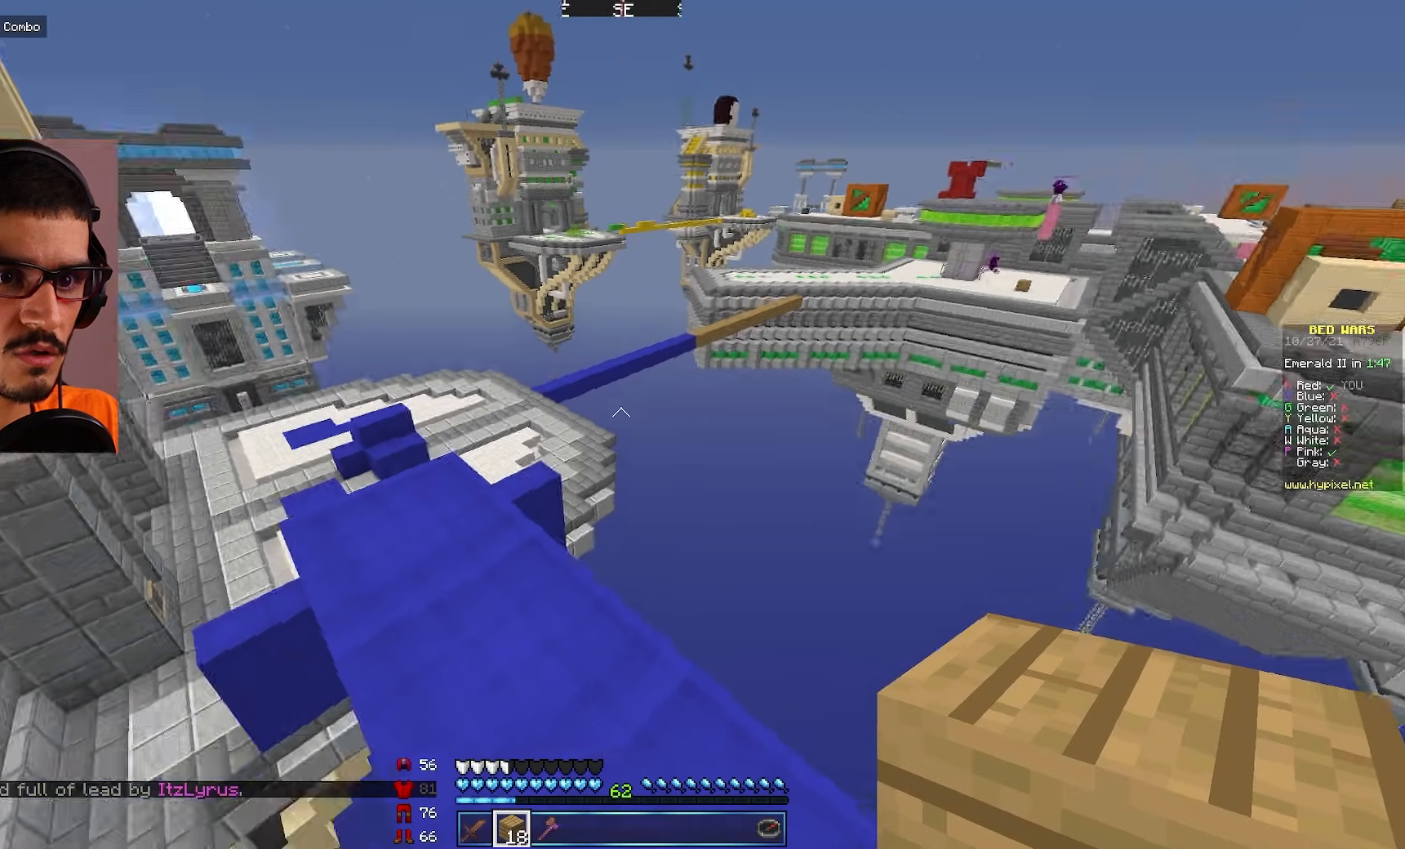
{"keys": [], "mouse": [], "events": [[333, "w", "up"]]}
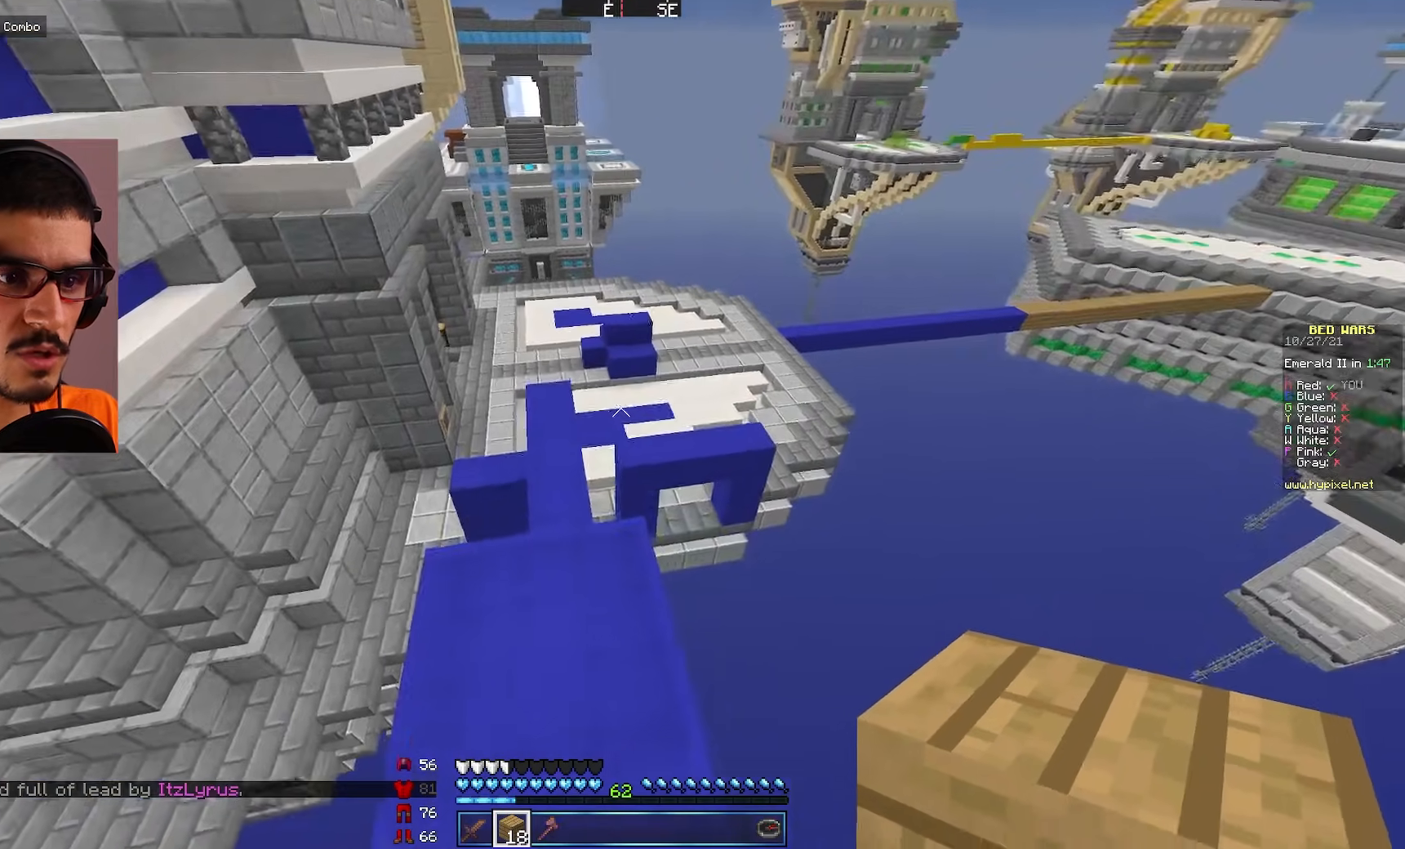
{"keys": [], "mouse": [], "events": [[50, "a", "down"], [150, "a", "up"]]}
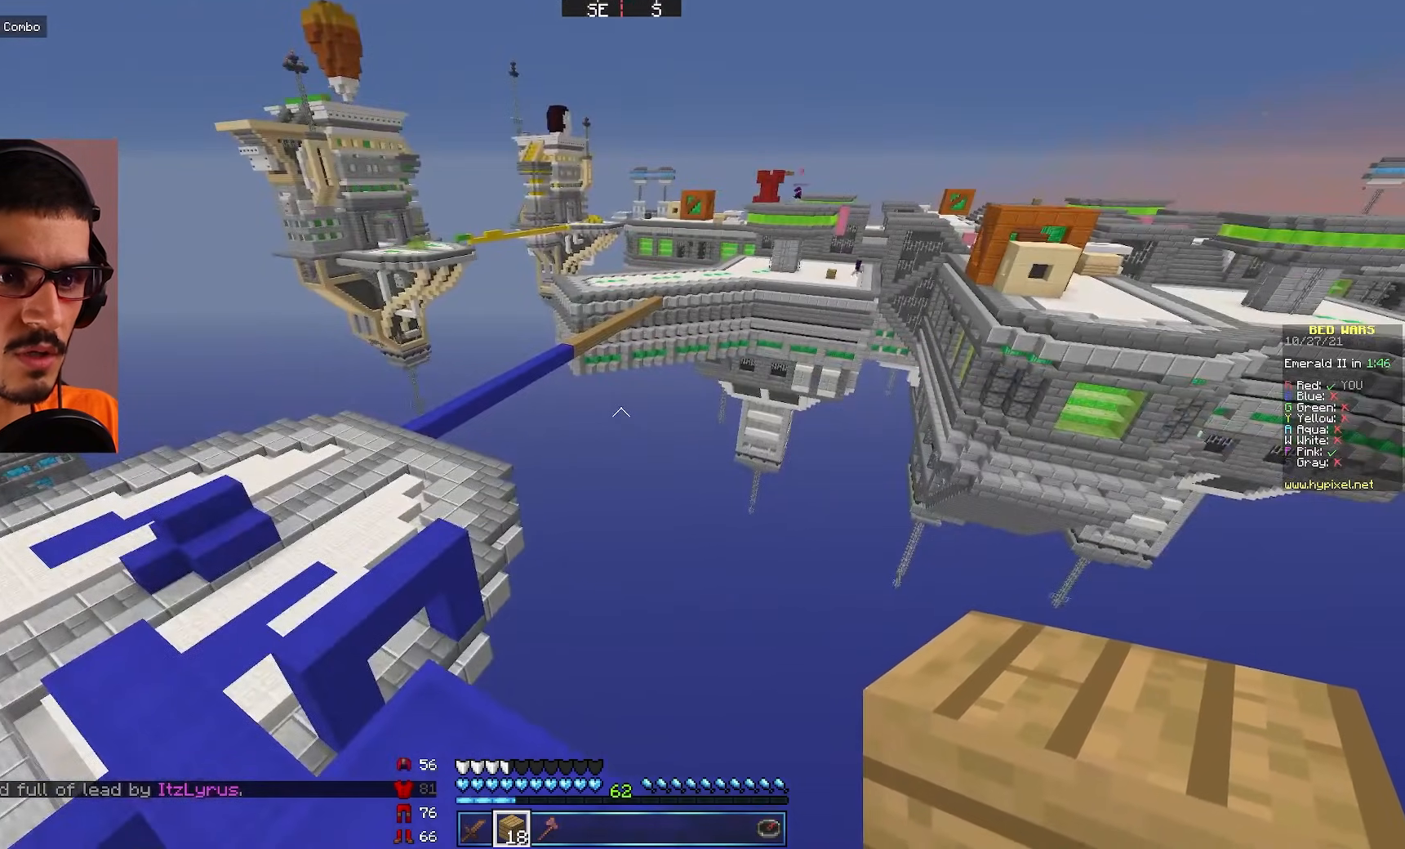
{"keys": [], "mouse": [], "events": [[100, "w", "down"], [150, "w", "up"]]}
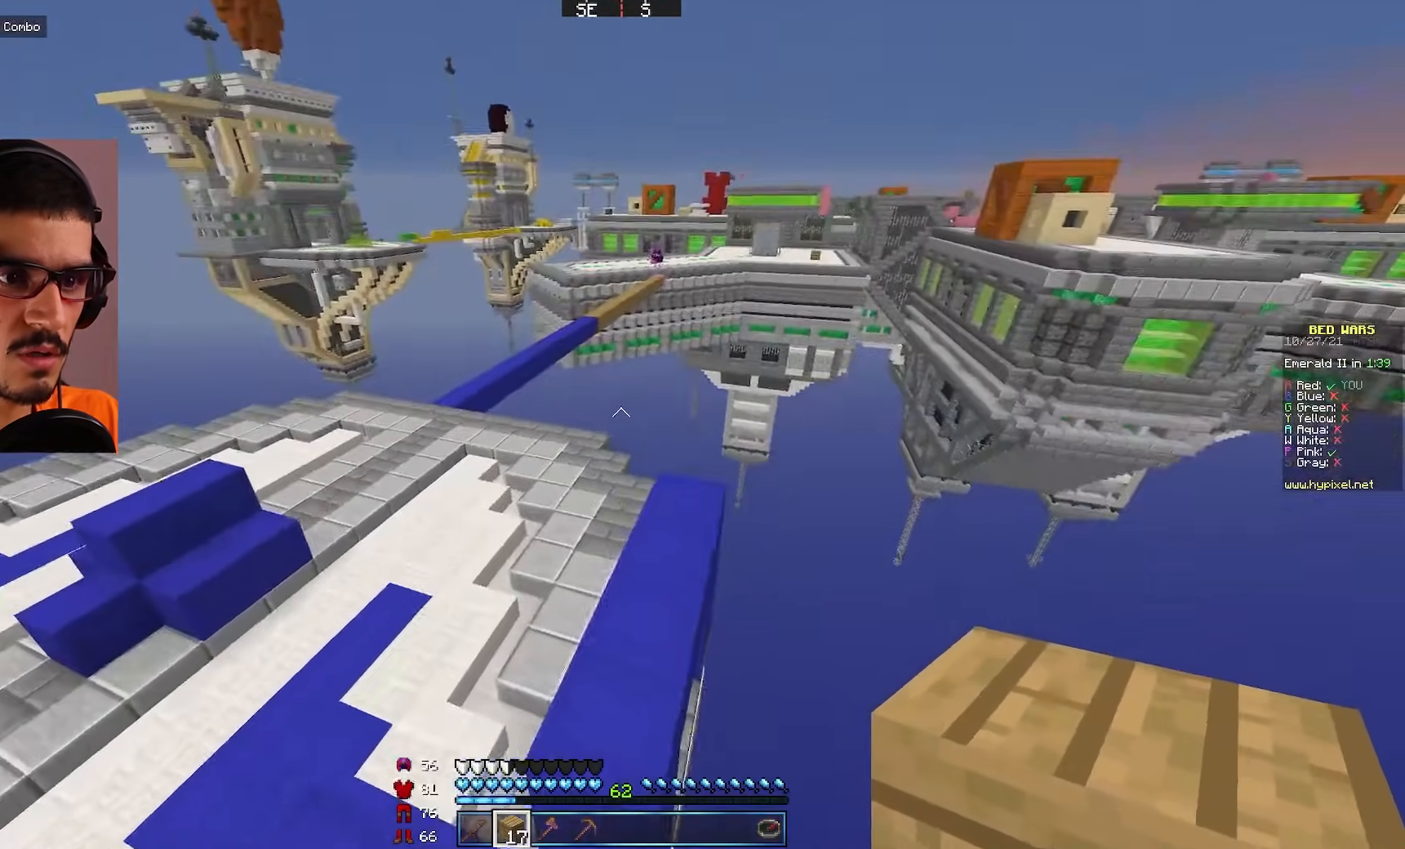
{"keys": [], "mouse": [], "events": []}
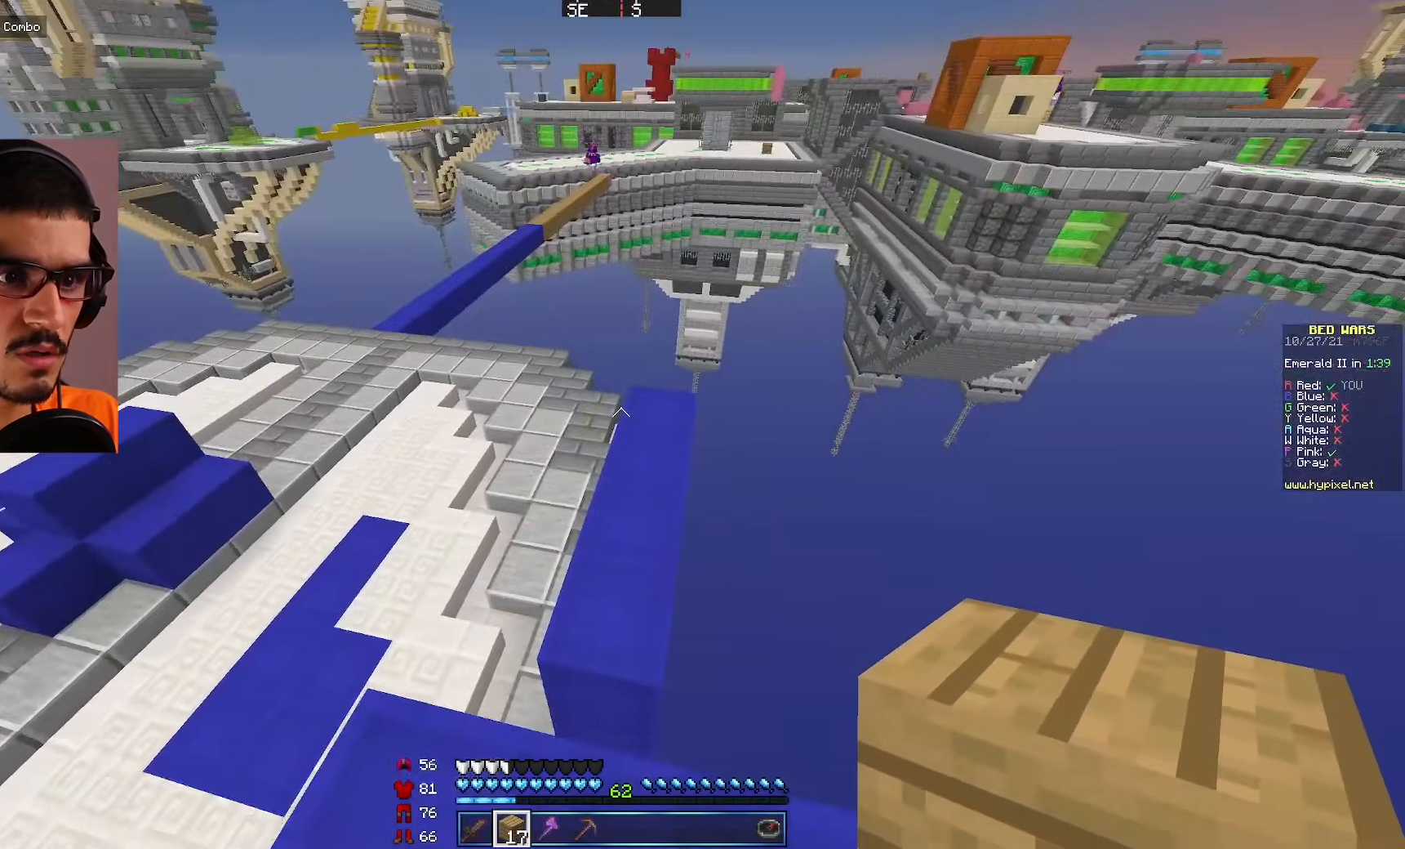
{"keys": ["a", "w"], "mouse": [], "events": [[67, "w", "down"], [333, "a", "down"]]}
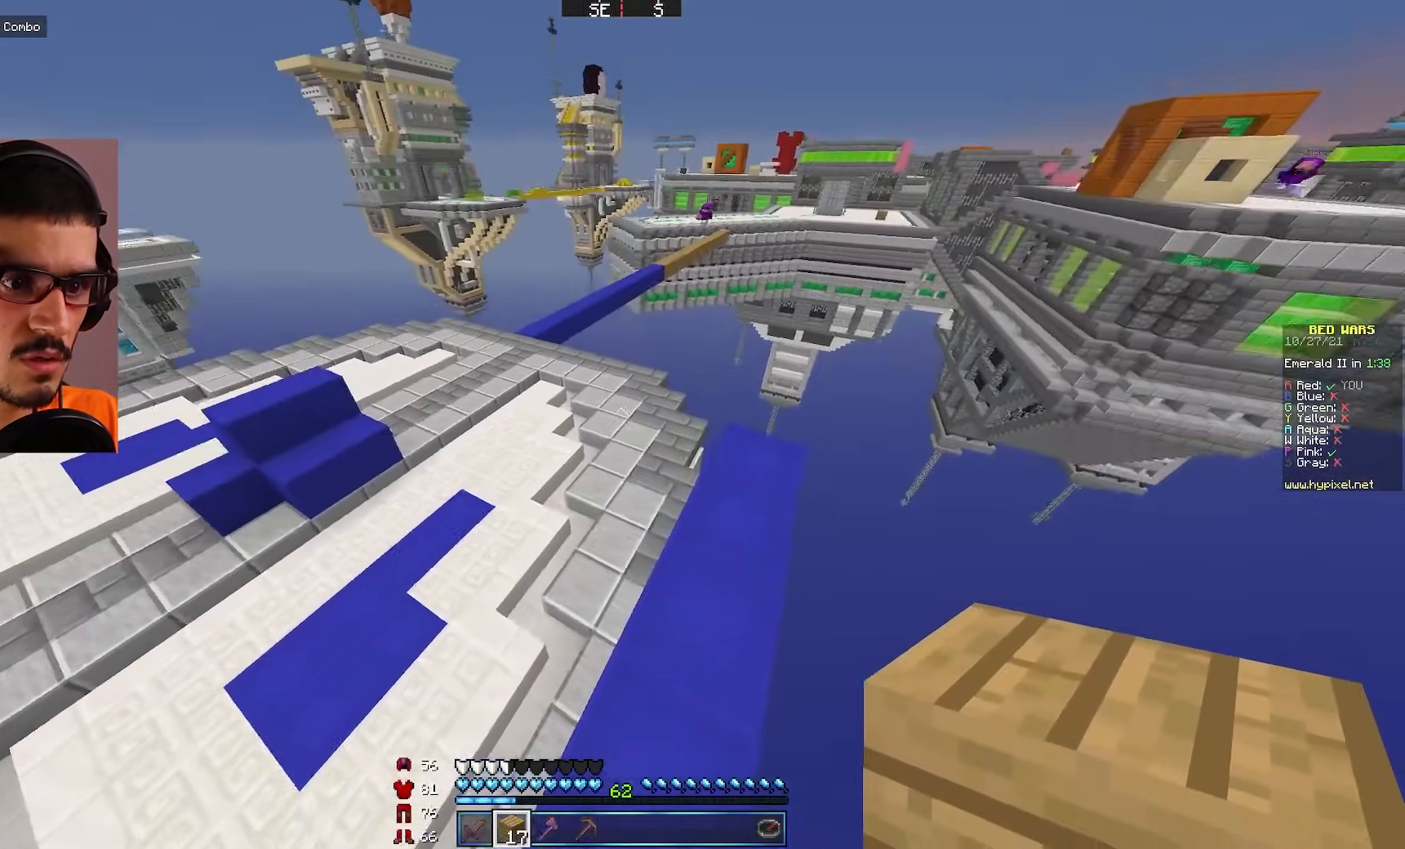
{"keys": ["a", "w"], "mouse": [], "events": []}
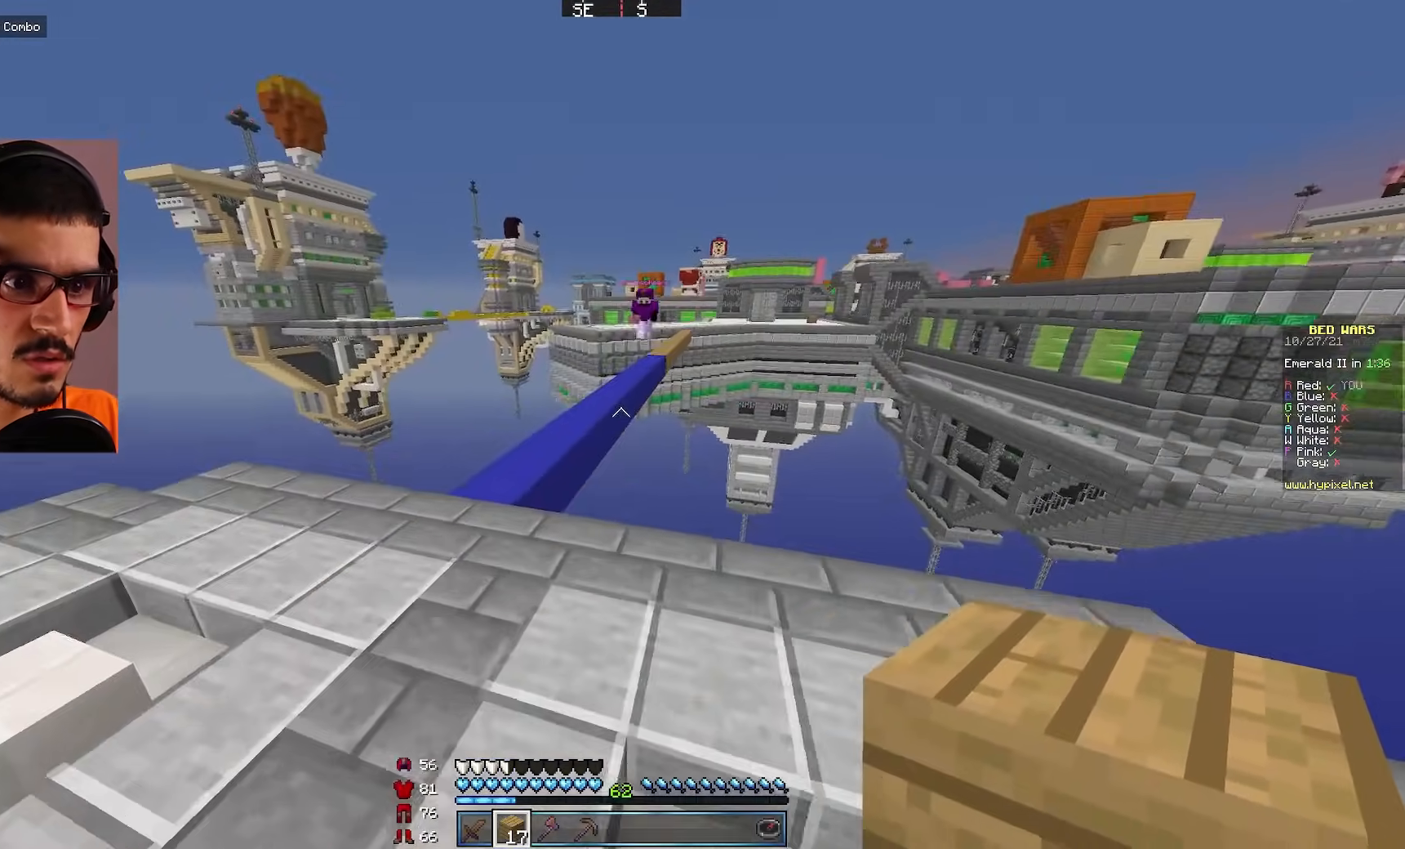
{"keys": ["a", "w"], "mouse": ["right"], "events": [[483, "mouse_right", "down"]]}
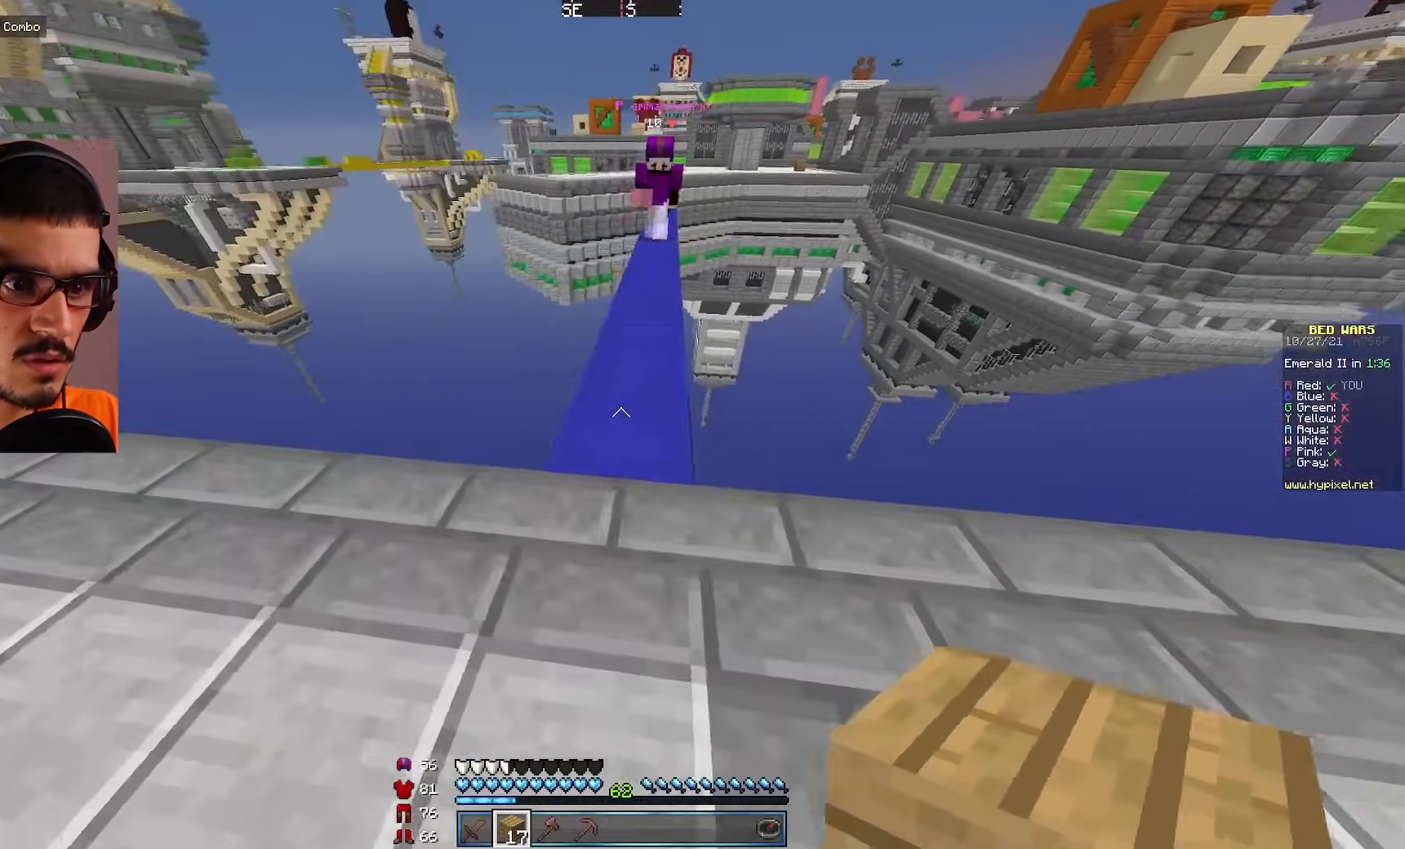
{"keys": ["s"], "mouse": ["right"], "events": [[33, "a", "up"], [33, "w", "up"], [100, "mouse_right", "up"], [133, "s", "down"], [400, "mouse_right", "down"]]}
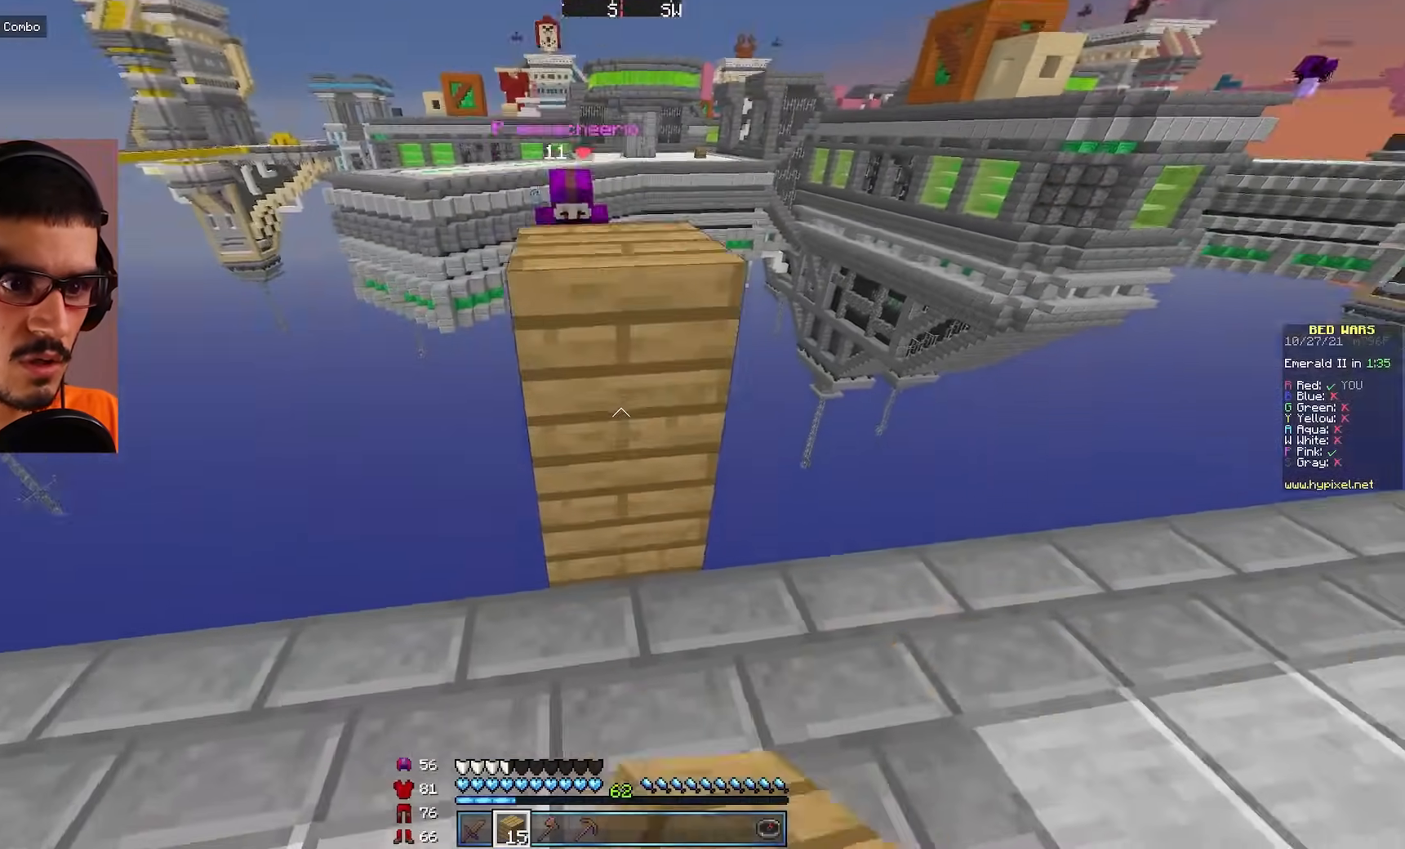
{"keys": ["w"], "mouse": [], "events": [[17, "mouse_right", "up"], [317, "s", "up"], [417, "w", "down"]]}
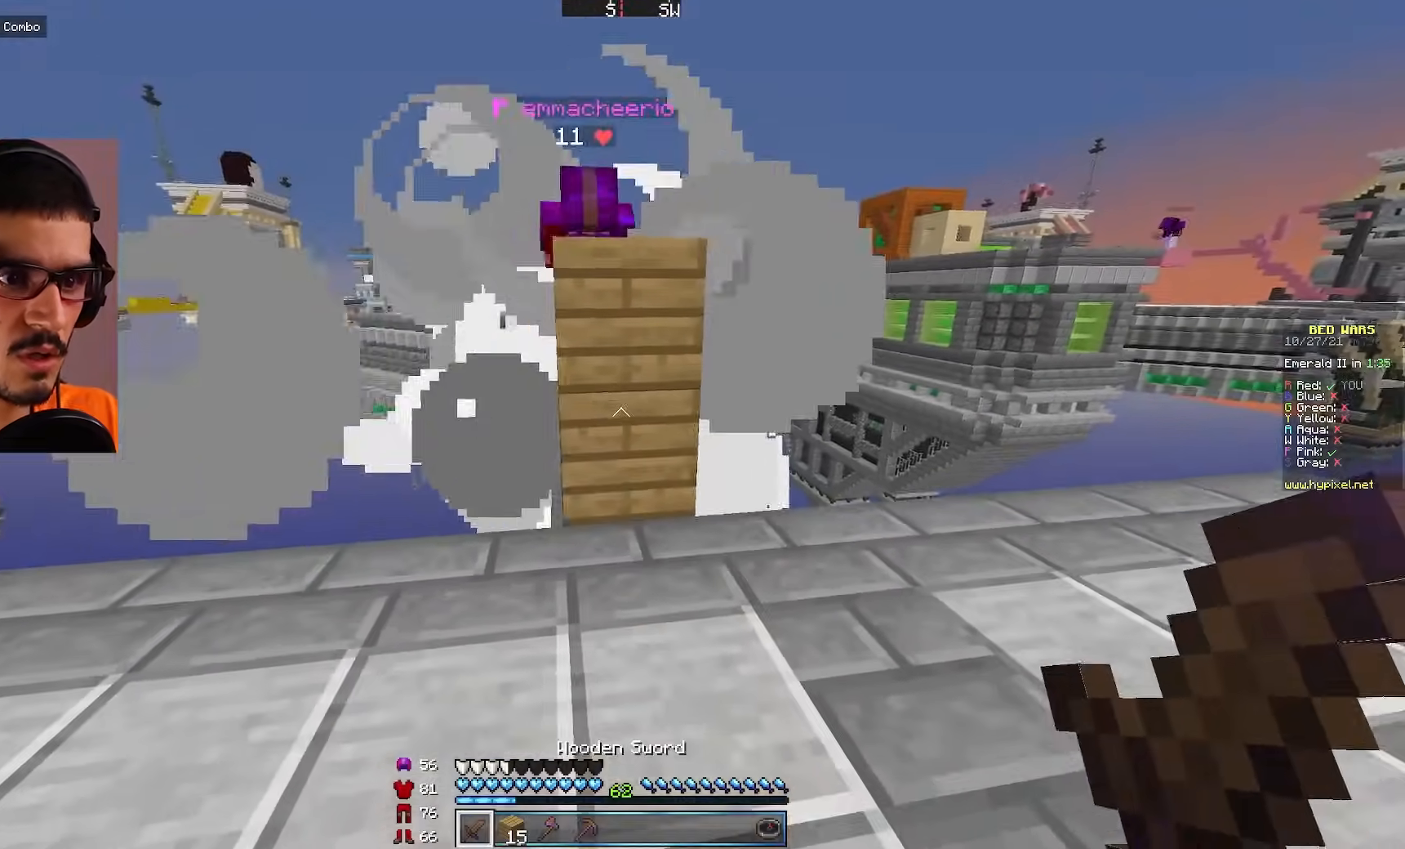
{"keys": ["d", "s"], "mouse": [], "events": [[150, "w", "up"], [233, "s", "down"], [467, "d", "down"]]}
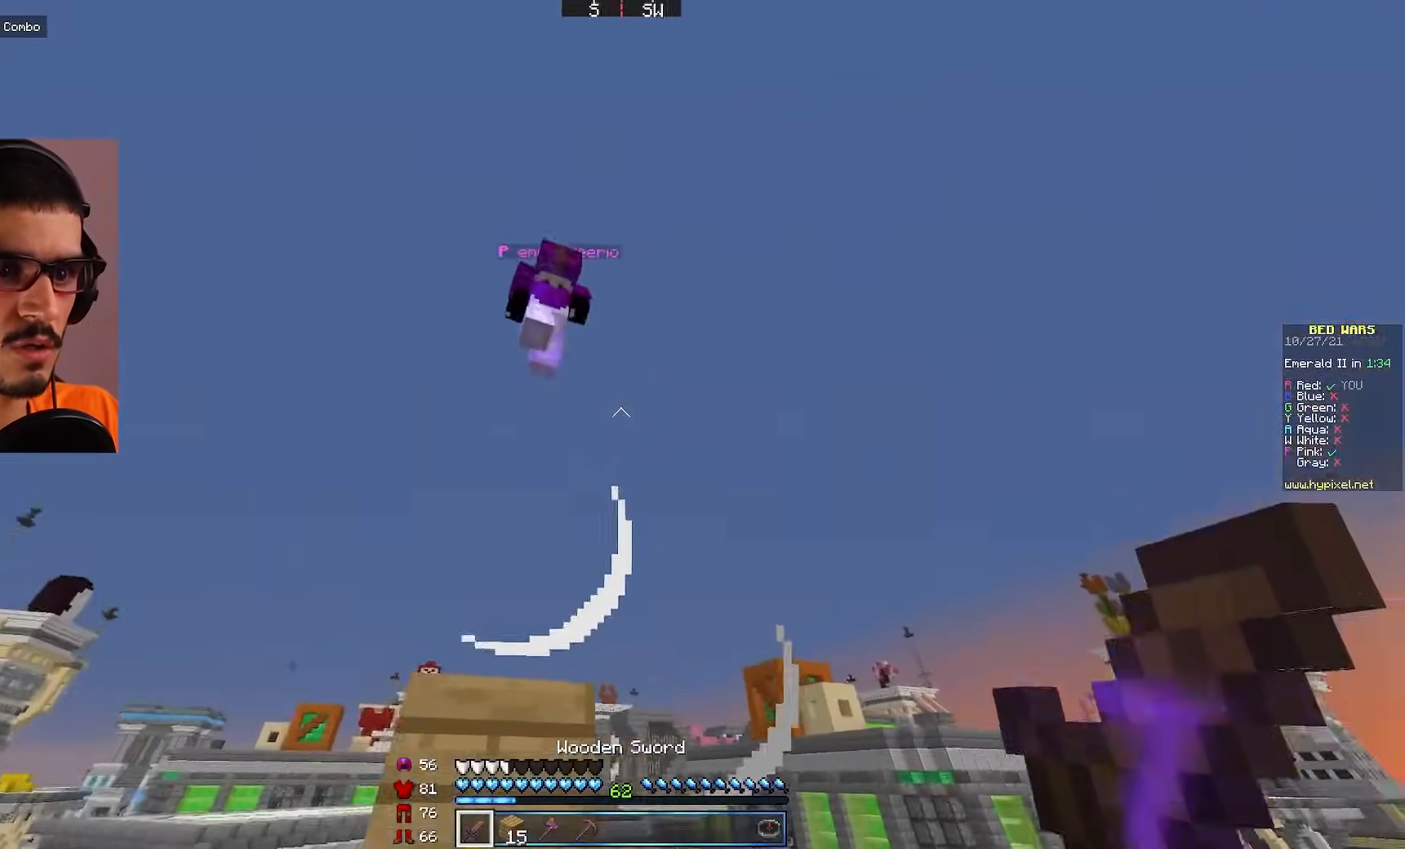
{"keys": ["w"], "mouse": [], "events": [[150, "d", "up"], [150, "s", "up"], [233, "w", "down"]]}
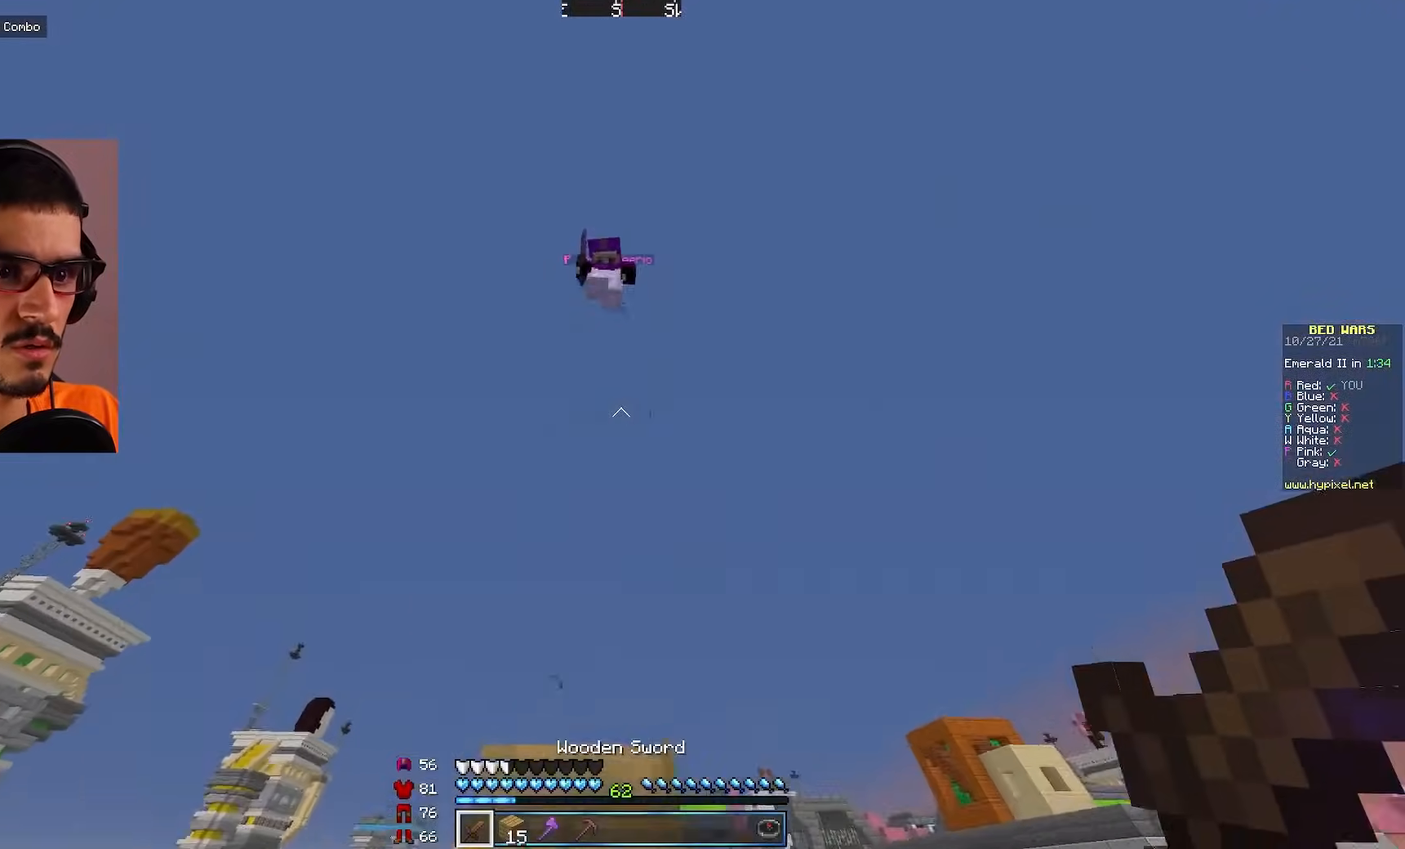
{"keys": ["a"], "mouse": ["left"], "events": [[17, "w", "up"], [50, "mouse_left", "down"], [117, "s", "down"], [283, "mouse_left", "up"], [317, "mouse_left", "down"], [350, "a", "down"], [483, "s", "up"]]}
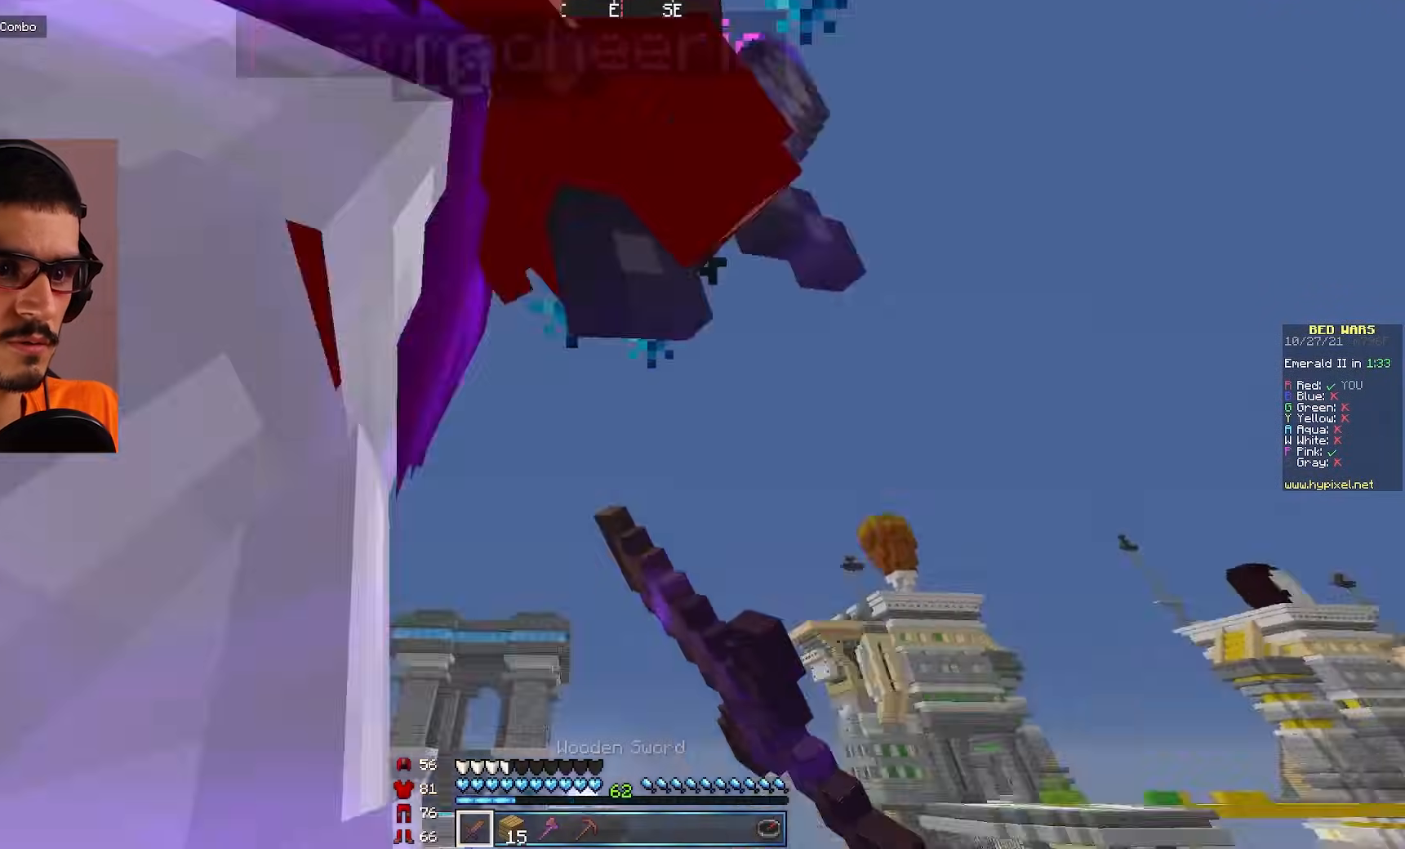
{"keys": ["a", "w"], "mouse": ["left"], "events": [[100, "w", "down"], [333, "w", "up"], [400, "w", "down"]]}
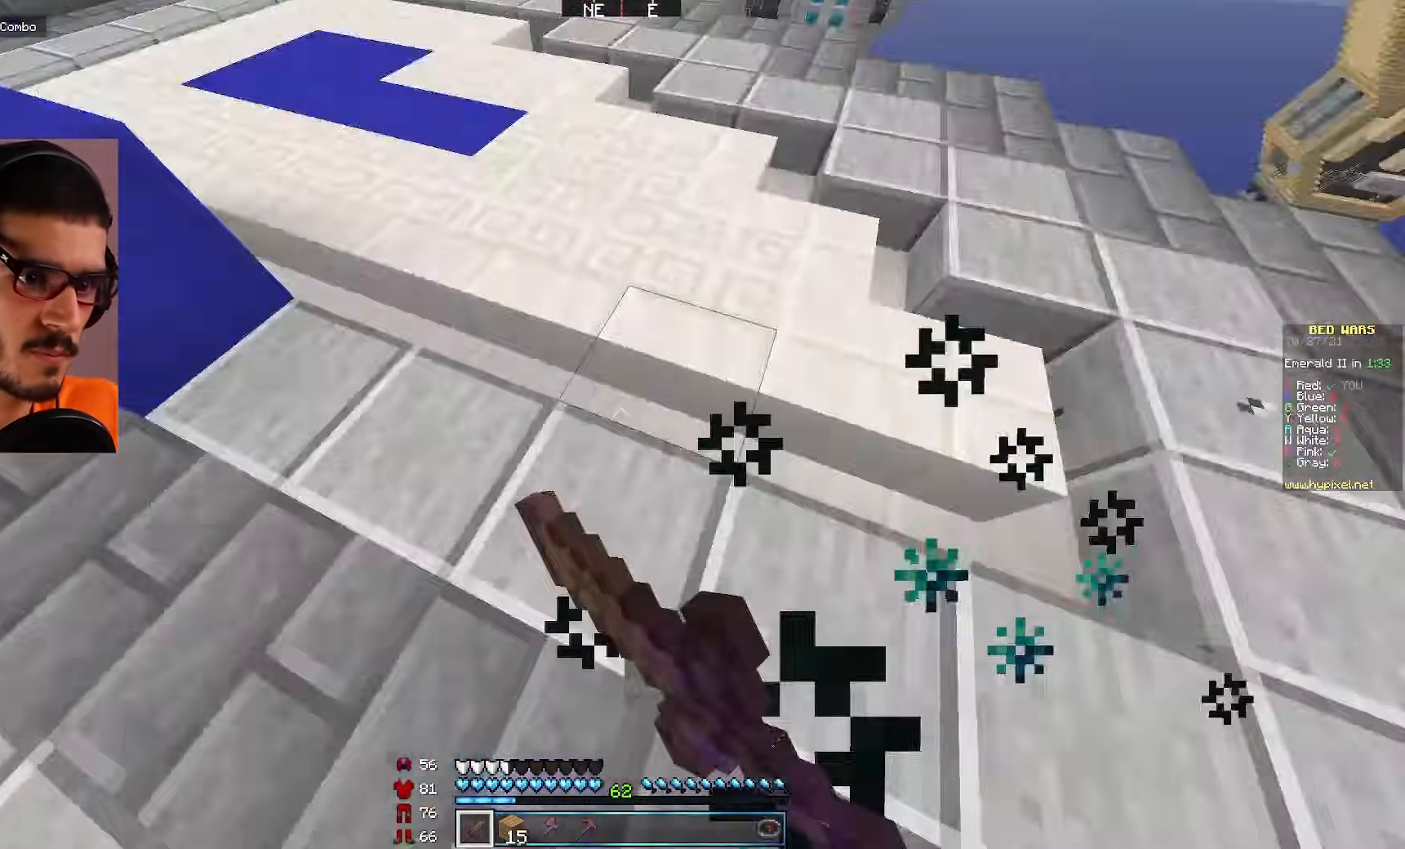
{"keys": [], "mouse": ["left"], "events": [[83, "w", "up"], [233, "a", "up"], [300, "w", "down"], [483, "w", "up"]]}
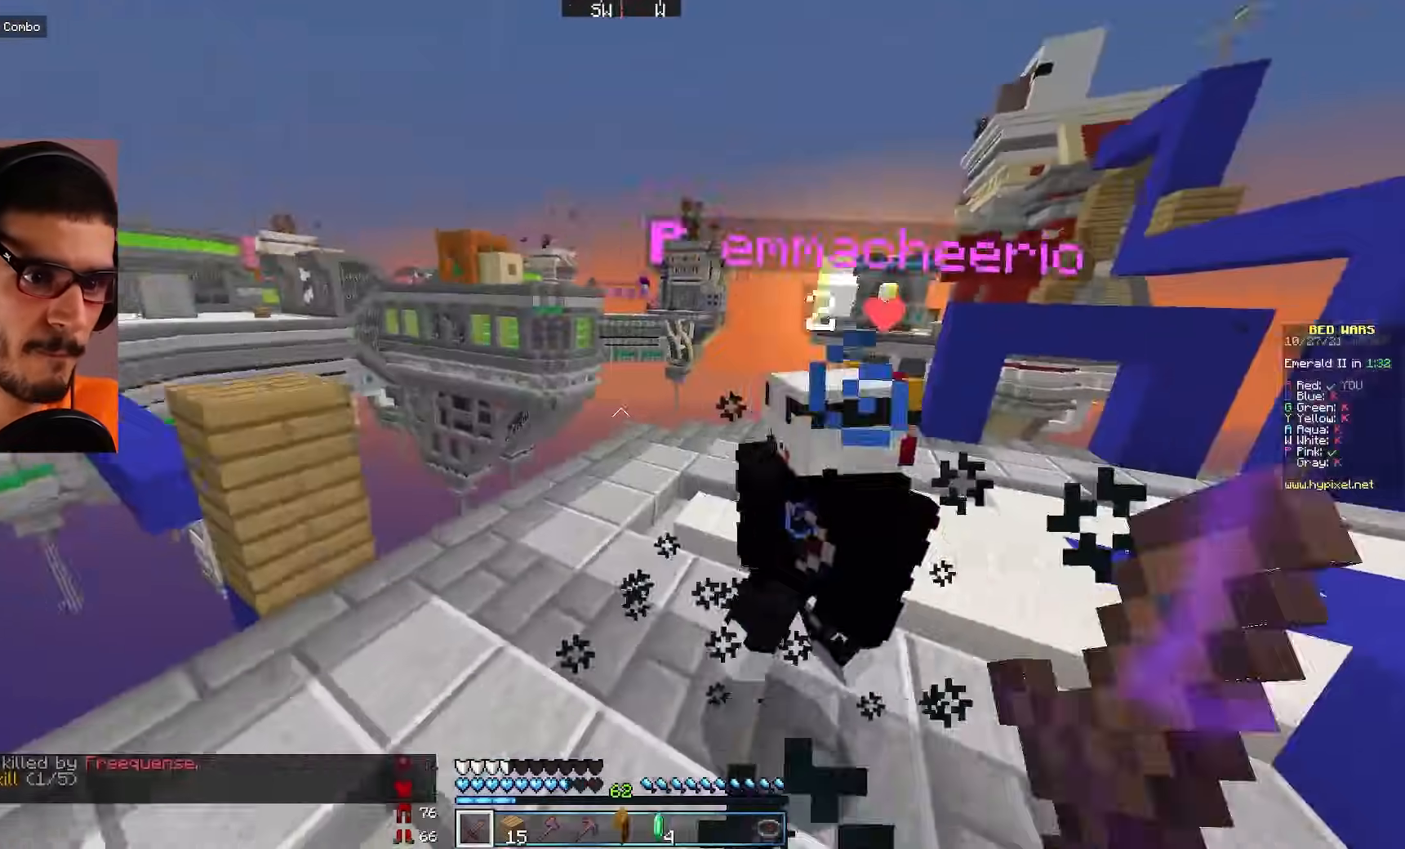
{"keys": ["d", "w"], "mouse": [], "events": [[133, "w", "down"], [333, "mouse_left", "up"], [350, "d", "down"]]}
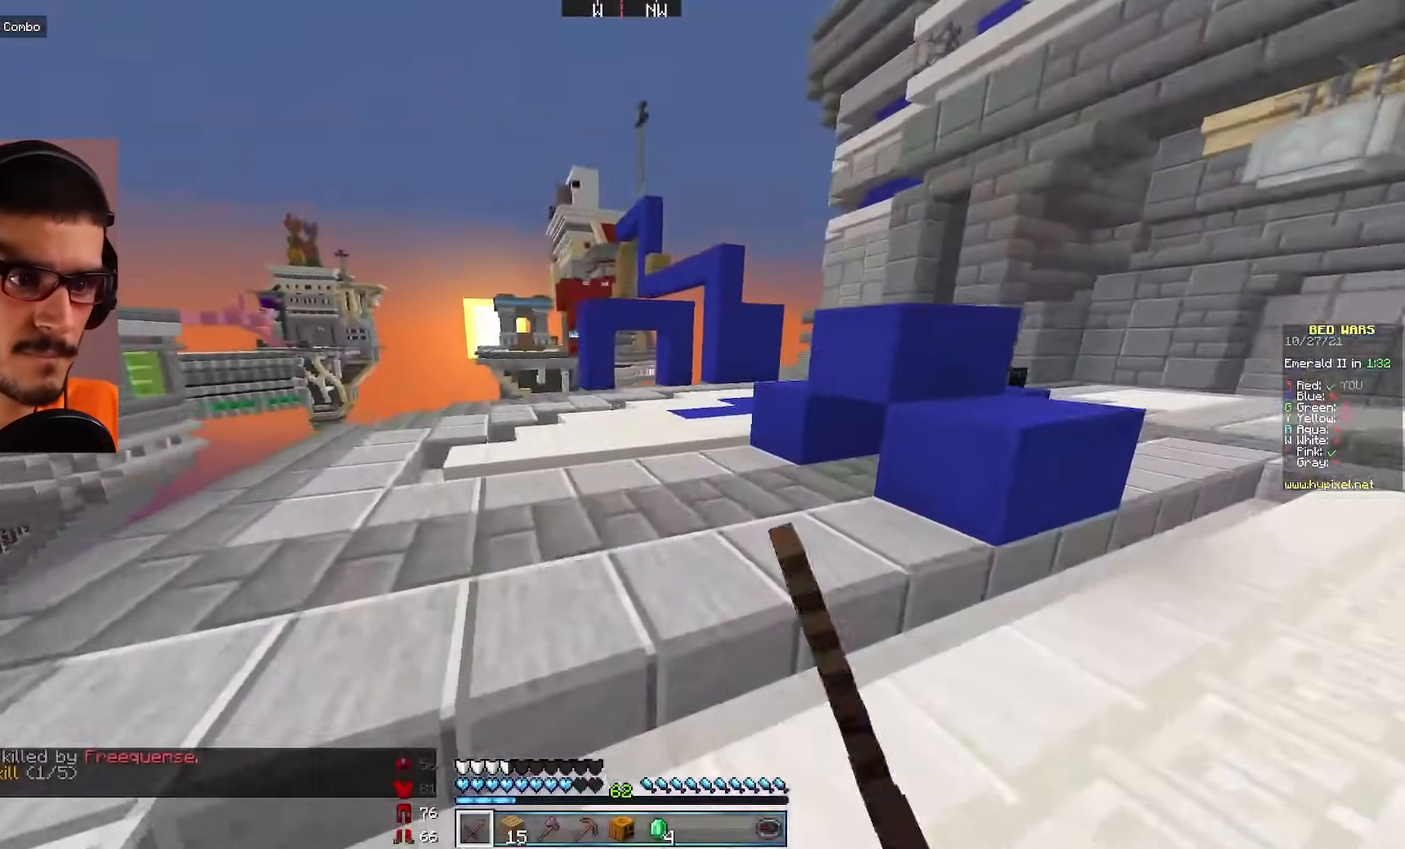
{"keys": ["d", "w"], "mouse": [], "events": [[33, "d", "up"], [167, "d", "down"]]}
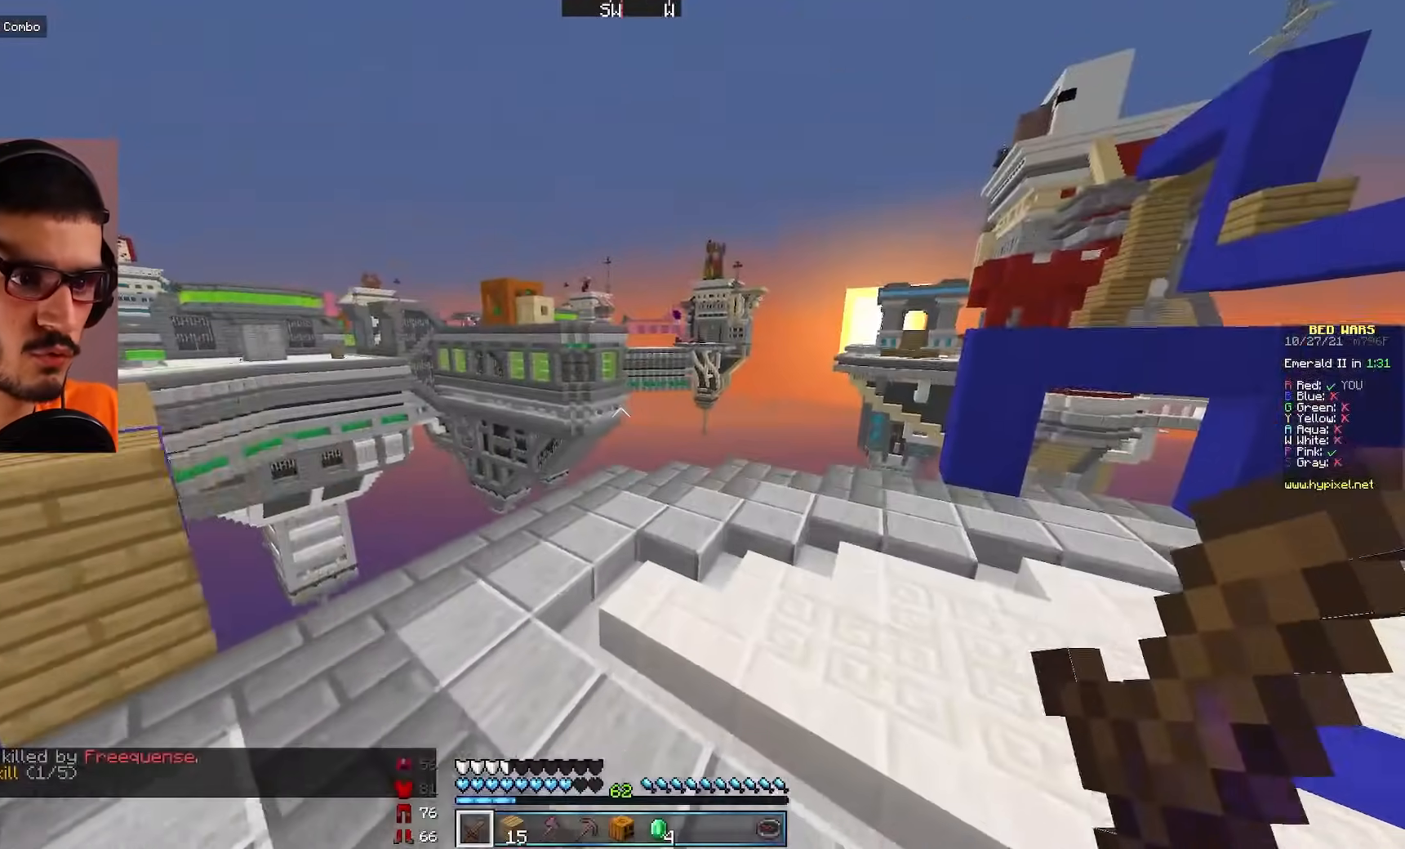
{"keys": ["d", "w"], "mouse": [], "events": []}